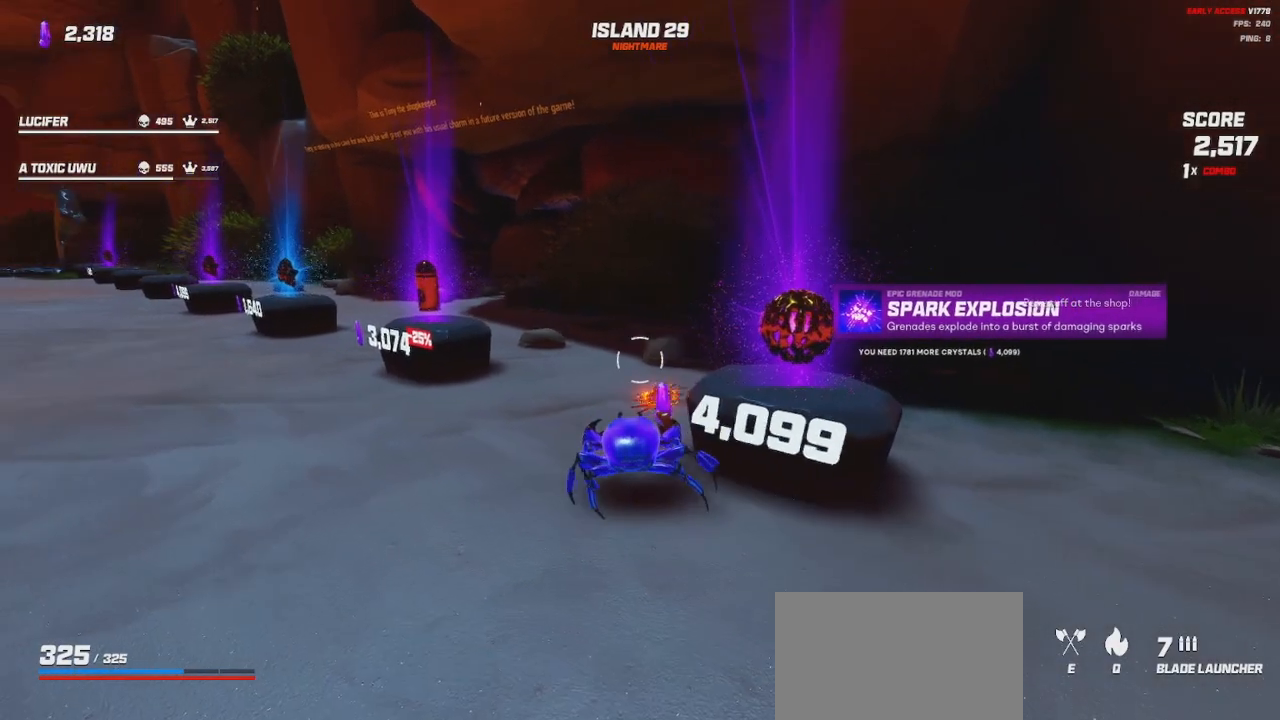
Gameplay with keyboard and mouse; each line is a JSON object with the keys and mouse buttons held at the frame after it. "events" lists presses ("down") and releases ("up") of "a", "ctrl", "d", "e", "q", "s", "shift", "space", "w", "mouse_left", "mouse_wheel", "mouse_right", "mouse_mb4" and "mouse_mb5" between this image and that frame as [ms after this image, input, new state], when the widget could be followed in between. "mouse_left", "mouse_wheel", "mouse_right", "mouse_mb4", "mouse_mb5" = the "left", "wheel", "right", "mb4", "mb5" buttons of the "mouse" list. No other keys are recorded. "wheel" means that the mouse wheel is clicked or scrolled. Mouse movement is not recorded.
{"keys": ["a", "w"], "mouse": []}
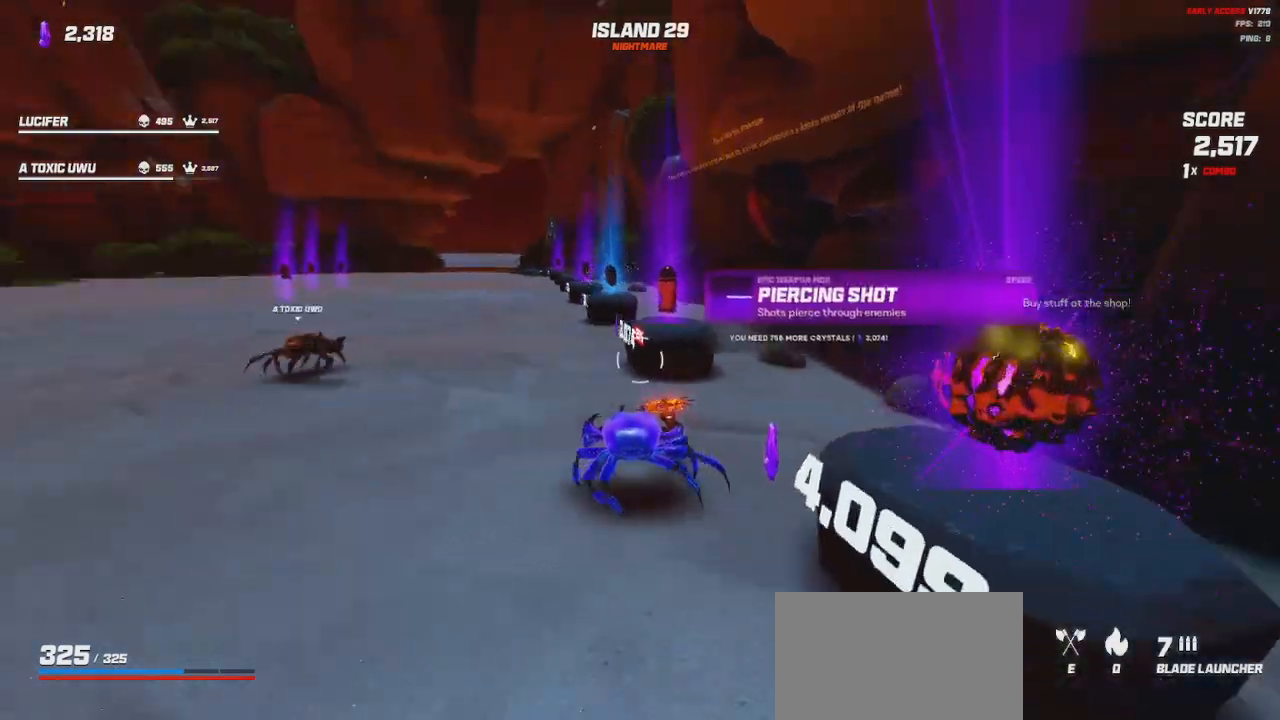
{"keys": ["shift", "w"], "mouse": [], "events": [[50, "shift", "down"], [233, "a", "up"], [383, "space", "down"], [483, "space", "up"]]}
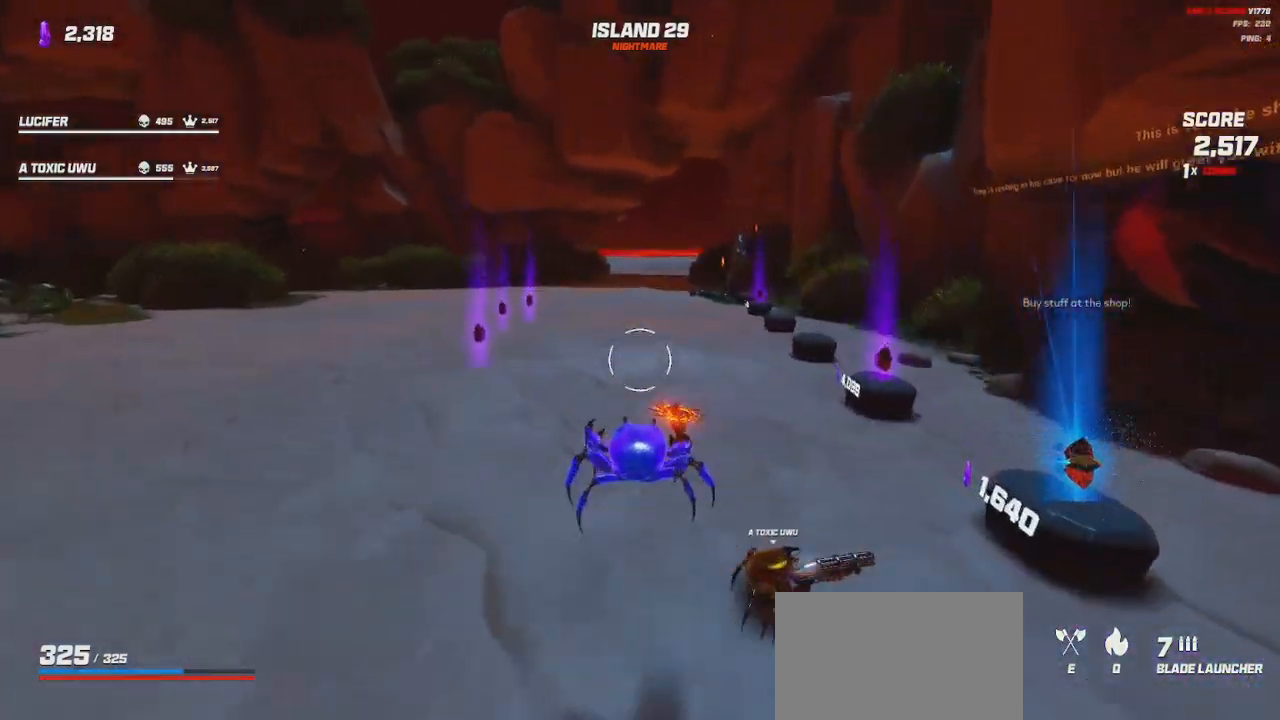
{"keys": ["shift", "w"], "mouse": []}
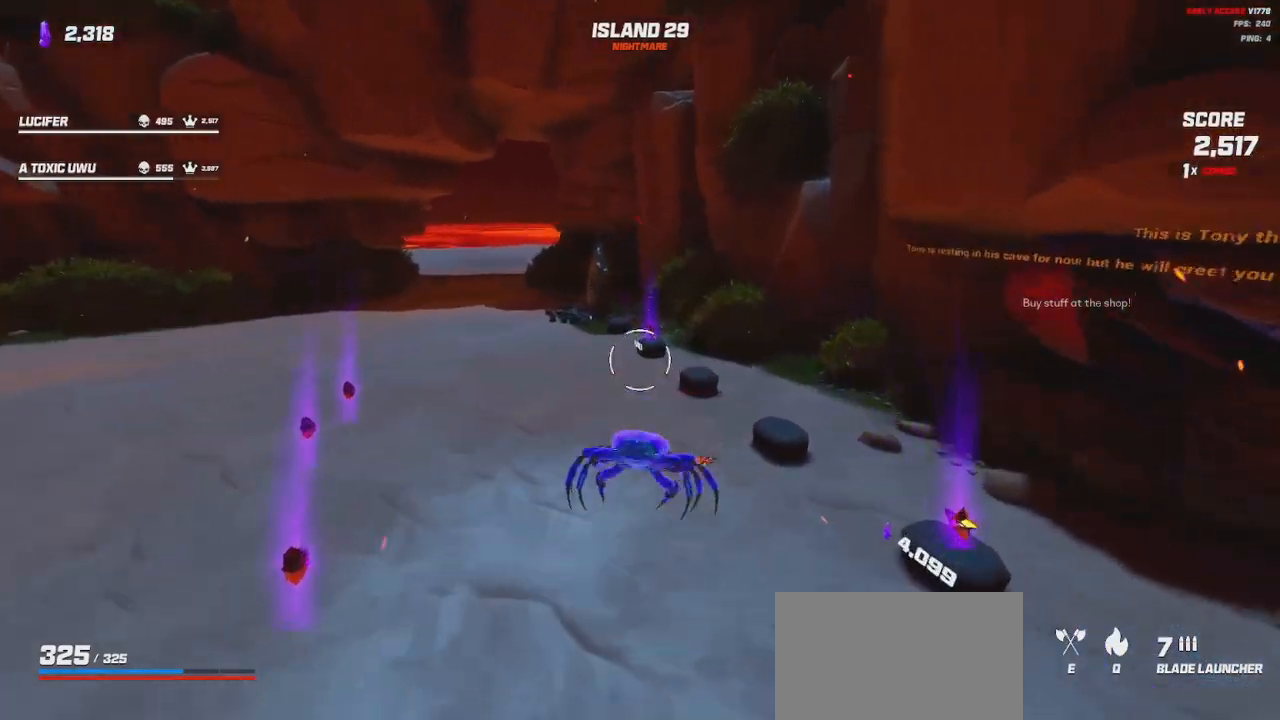
{"keys": ["a", "shift", "w"], "mouse": [], "events": [[166, "space", "down"], [266, "space", "up"], [483, "a", "down"]]}
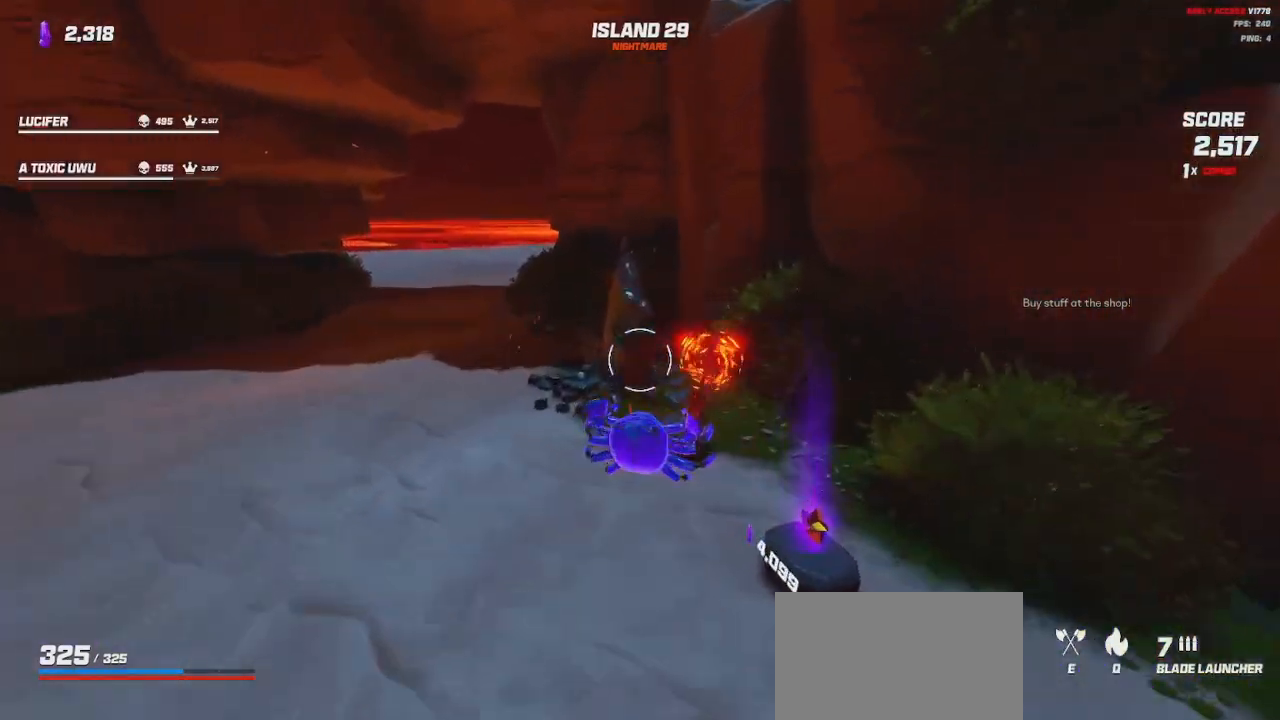
{"keys": ["shift", "w"], "mouse": [], "events": [[83, "shift", "up"], [83, "w", "up"], [150, "d", "down"], [166, "a", "up"], [316, "w", "down"], [433, "shift", "down"], [483, "d", "up"]]}
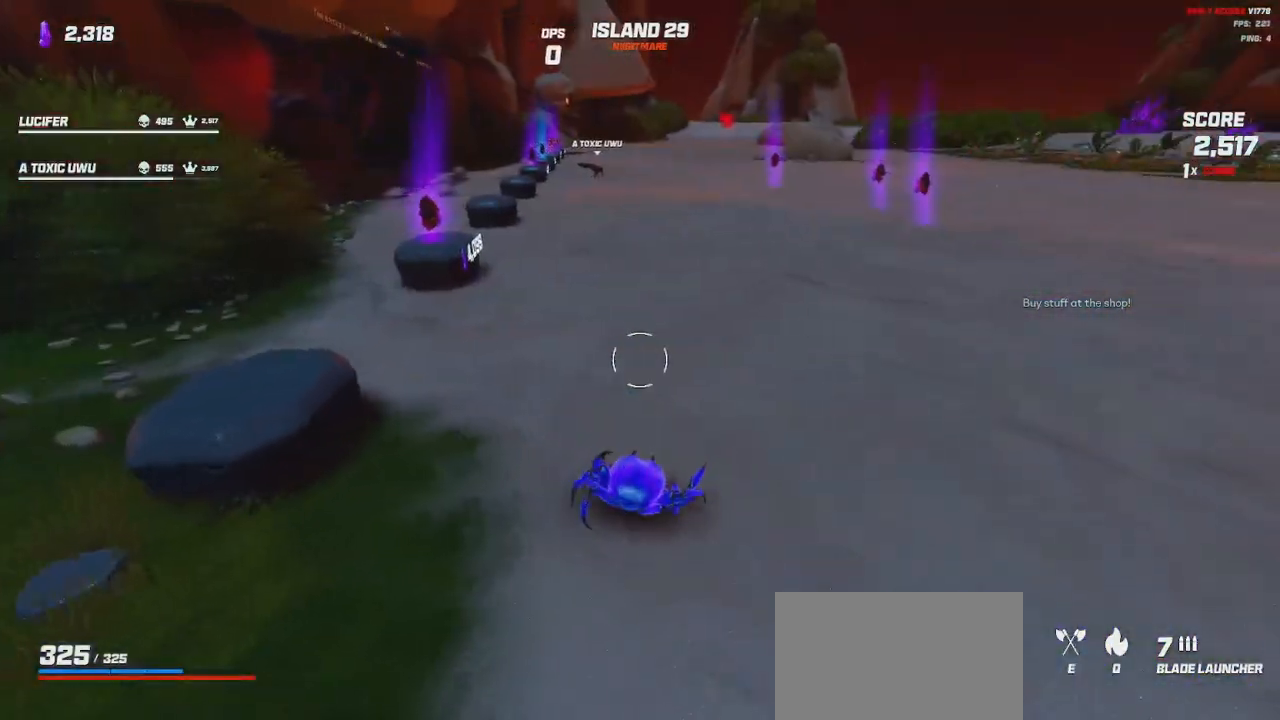
{"keys": [], "mouse": [], "events": [[150, "shift", "up"], [216, "w", "up"]]}
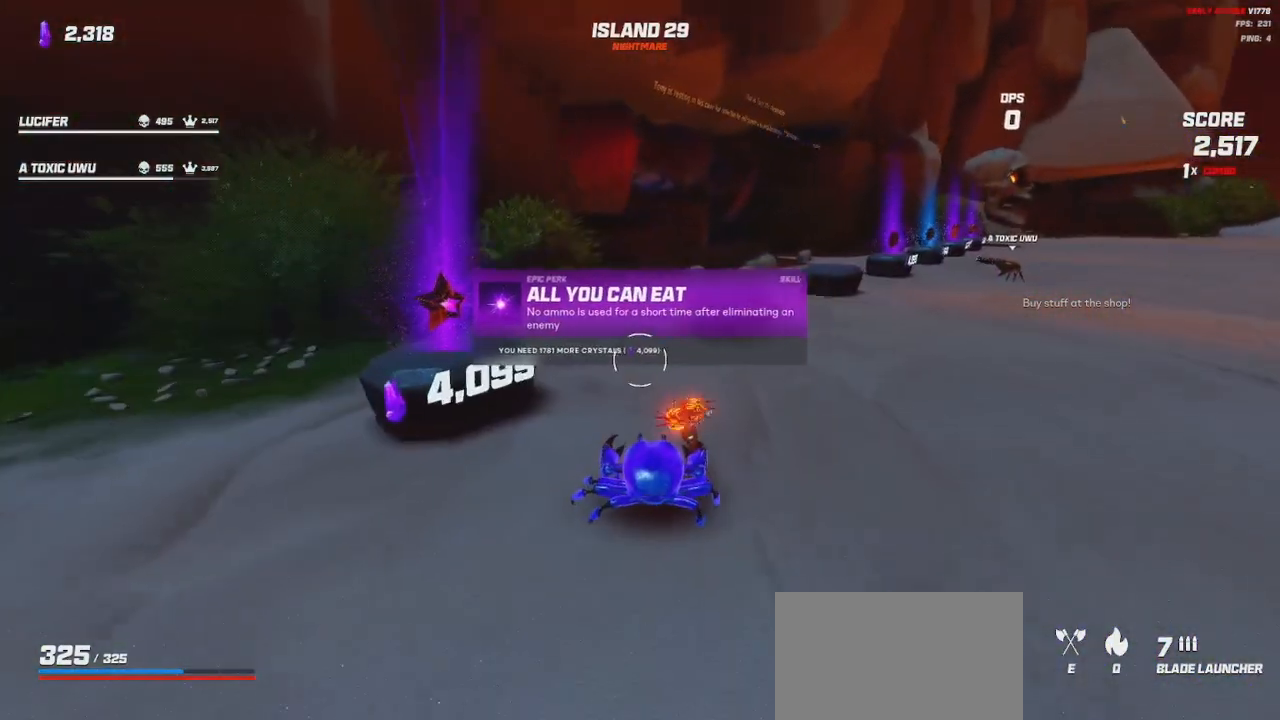
{"keys": ["d"], "mouse": [], "events": [[466, "d", "down"]]}
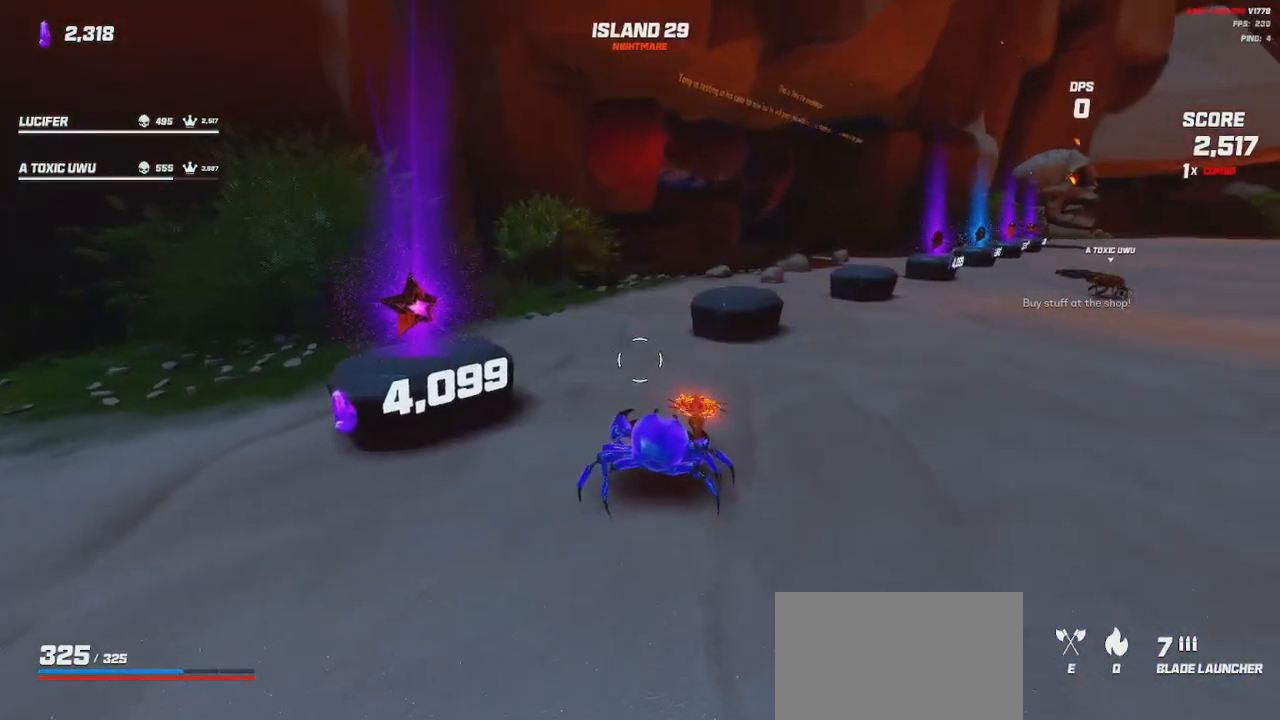
{"keys": ["d", "w"], "mouse": [], "events": [[16, "w", "down"], [116, "shift", "down"], [216, "d", "up"], [266, "shift", "up"], [350, "d", "down"]]}
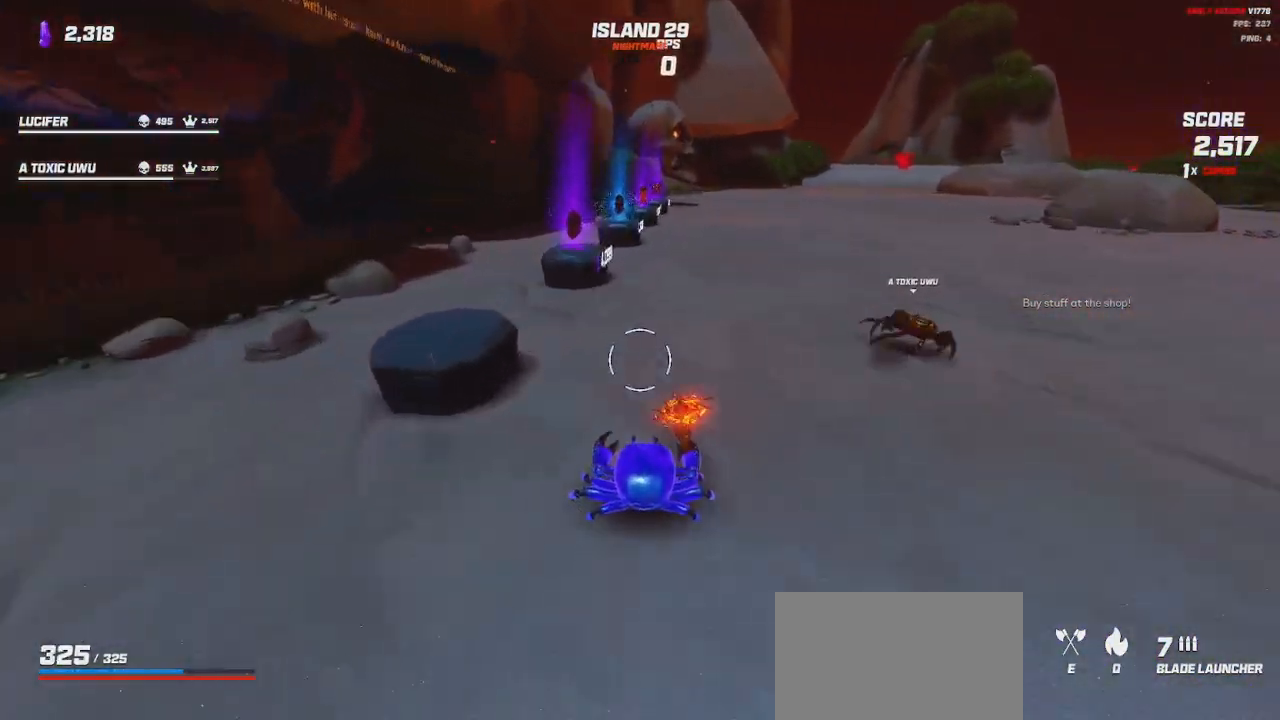
{"keys": [], "mouse": [], "events": [[66, "d", "up"], [166, "w", "up"]]}
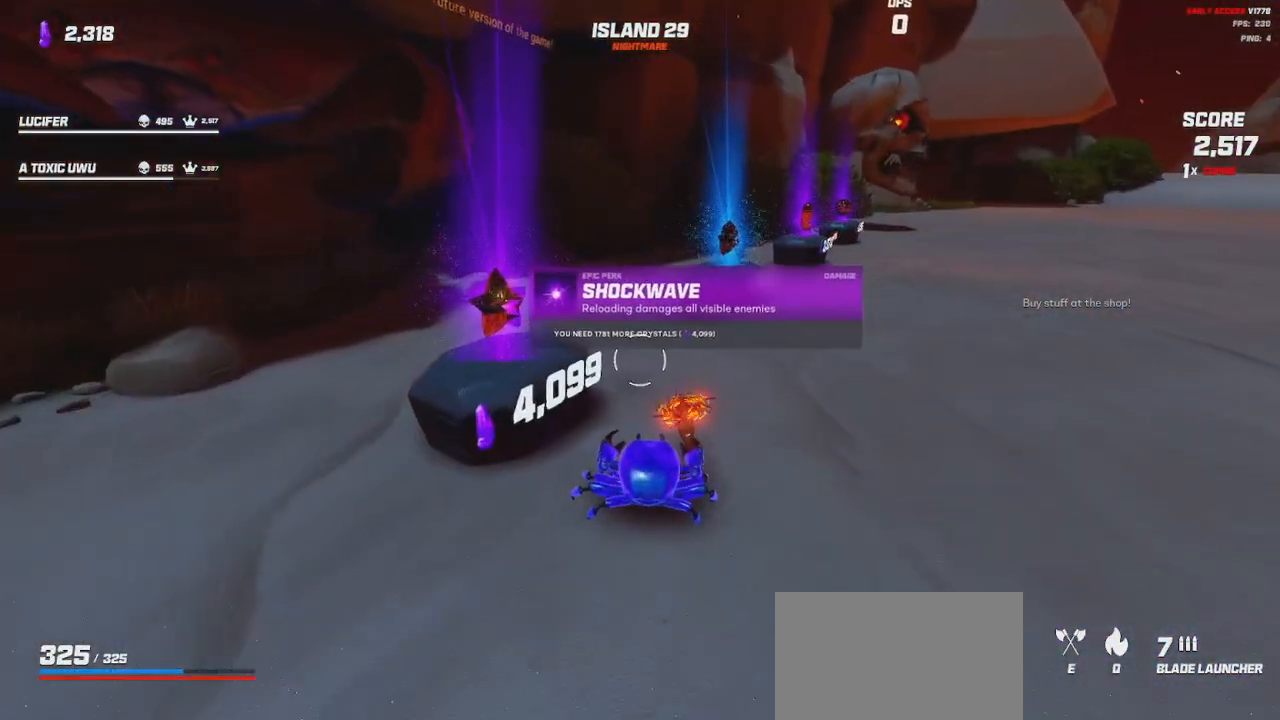
{"keys": [], "mouse": [], "events": []}
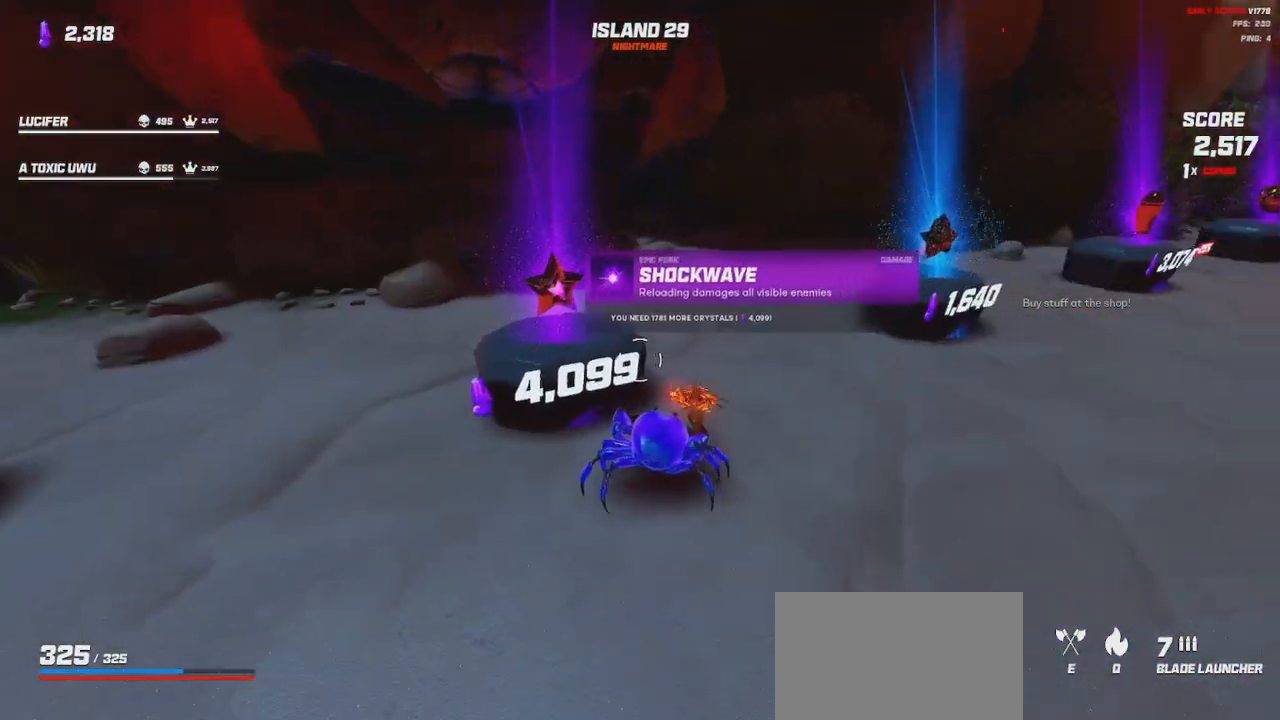
{"keys": [], "mouse": [], "events": []}
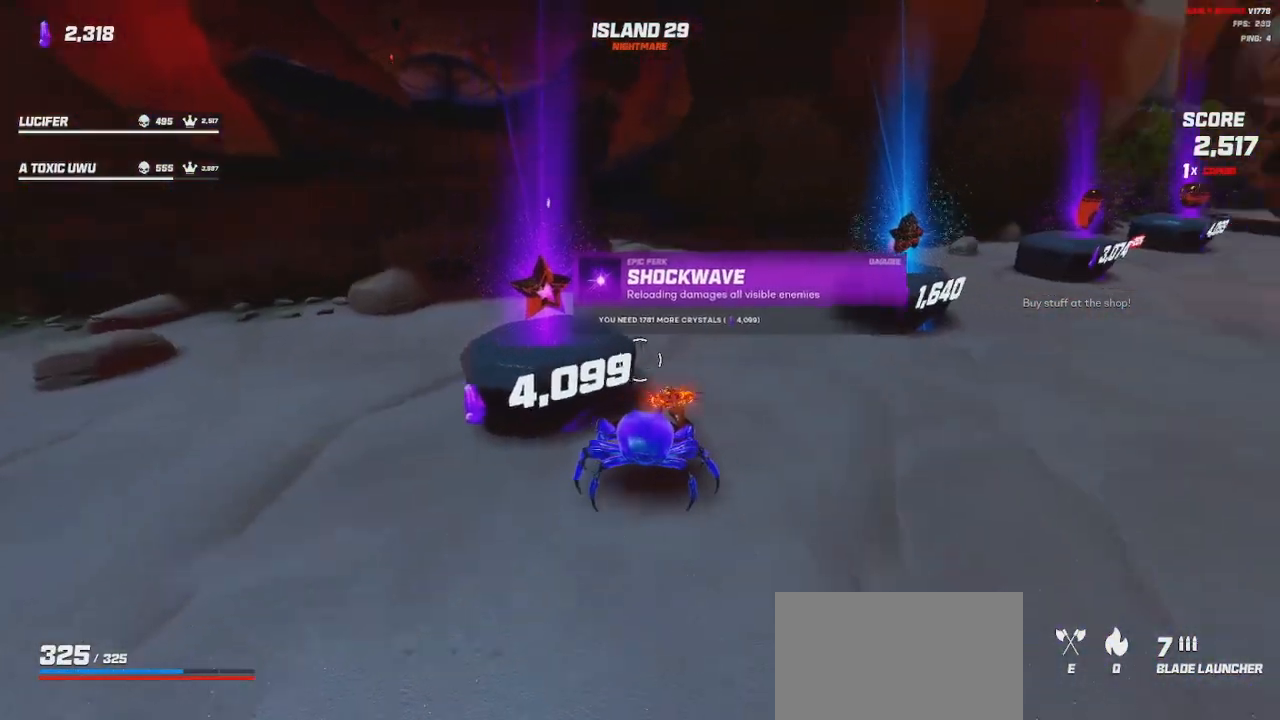
{"keys": ["w"], "mouse": [], "events": [[33, "d", "down"], [150, "w", "down"], [233, "d", "up"]]}
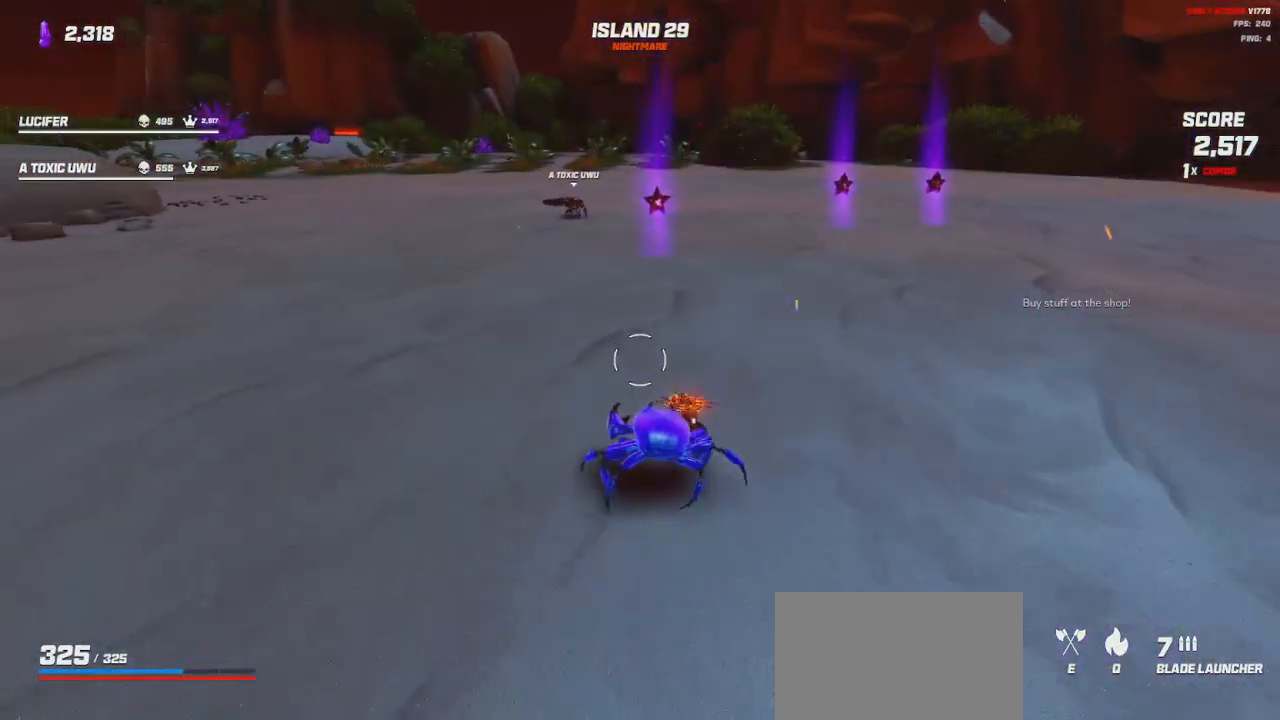
{"keys": [], "mouse": [], "events": [[350, "w", "up"]]}
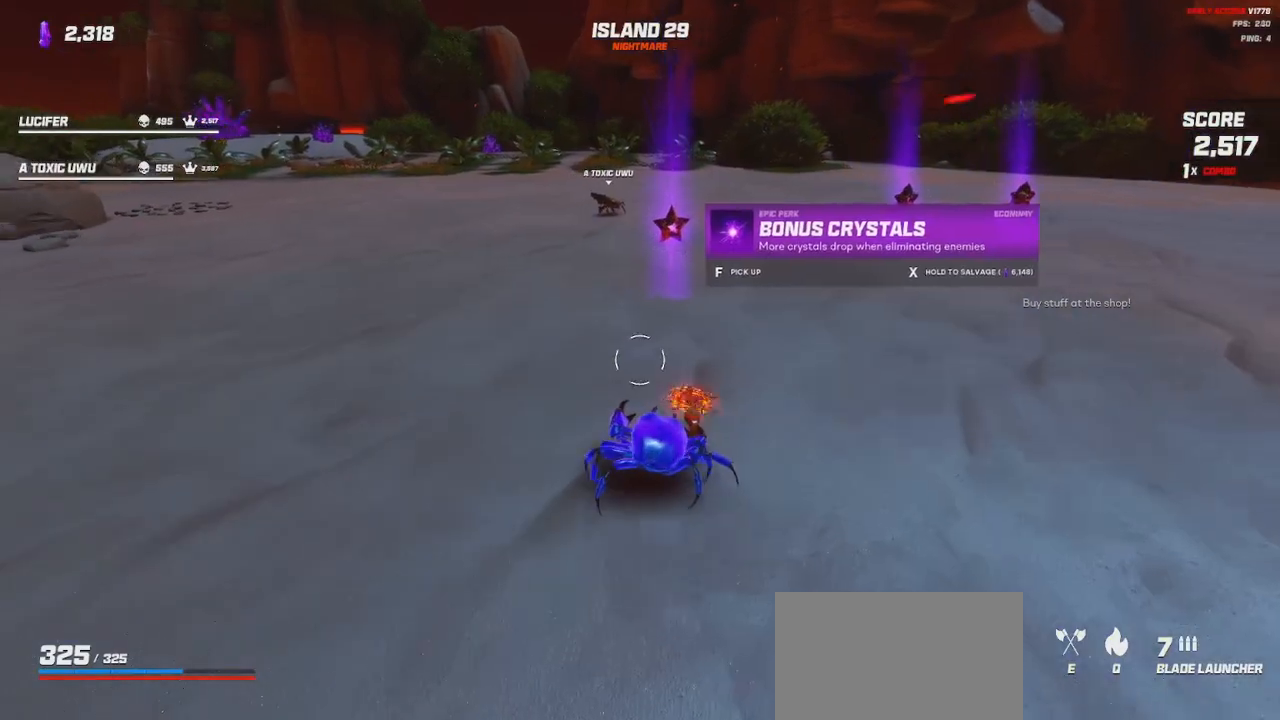
{"keys": [], "mouse": [], "events": []}
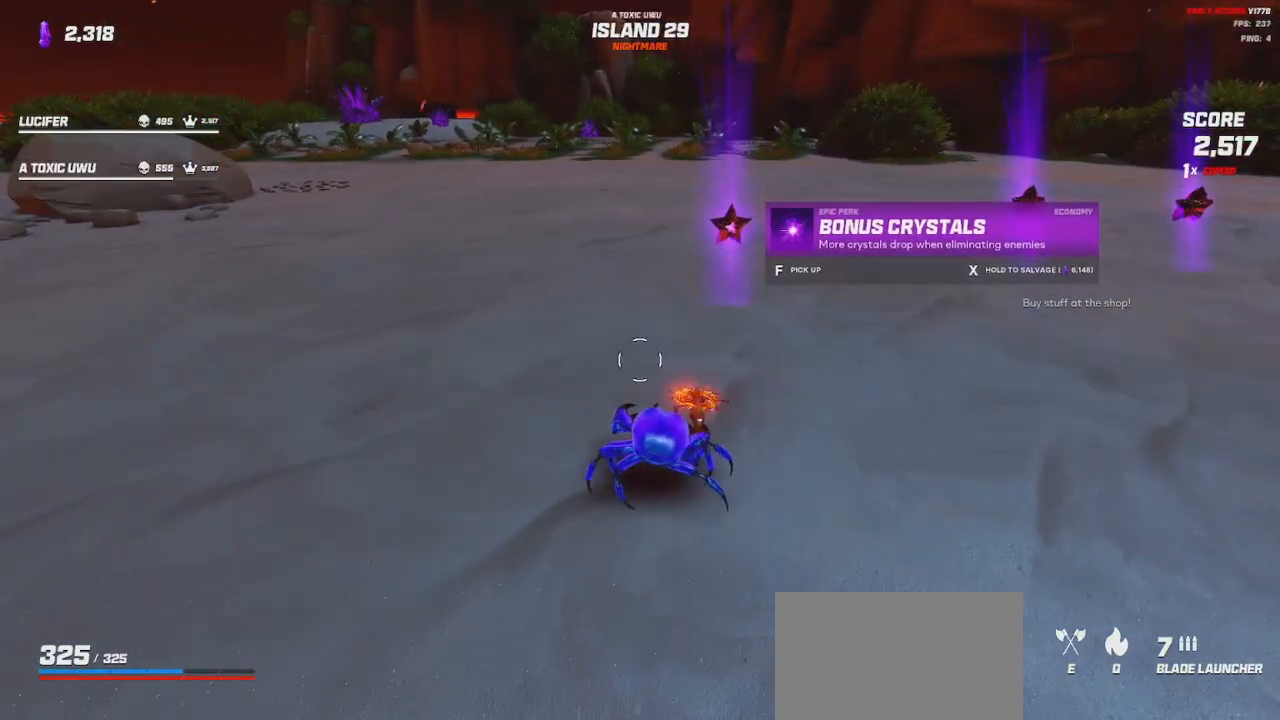
{"keys": [], "mouse": [], "events": []}
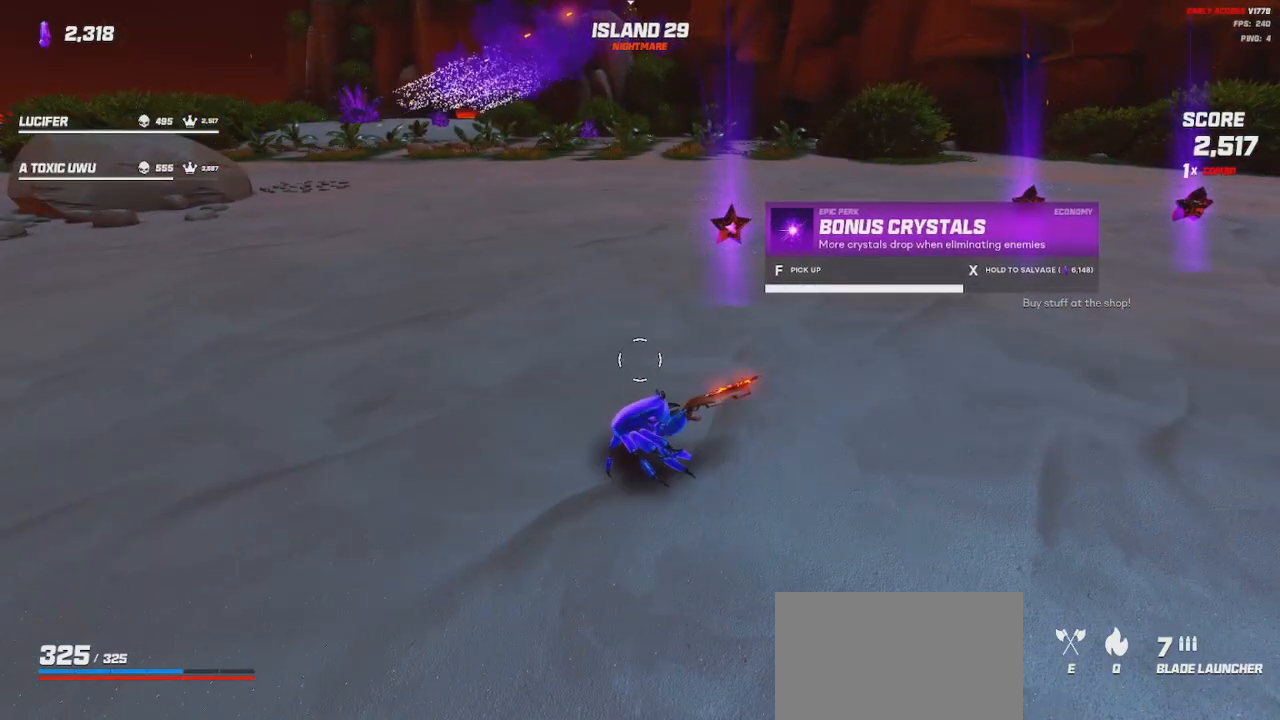
{"keys": ["w"], "mouse": [], "events": [[466, "w", "down"]]}
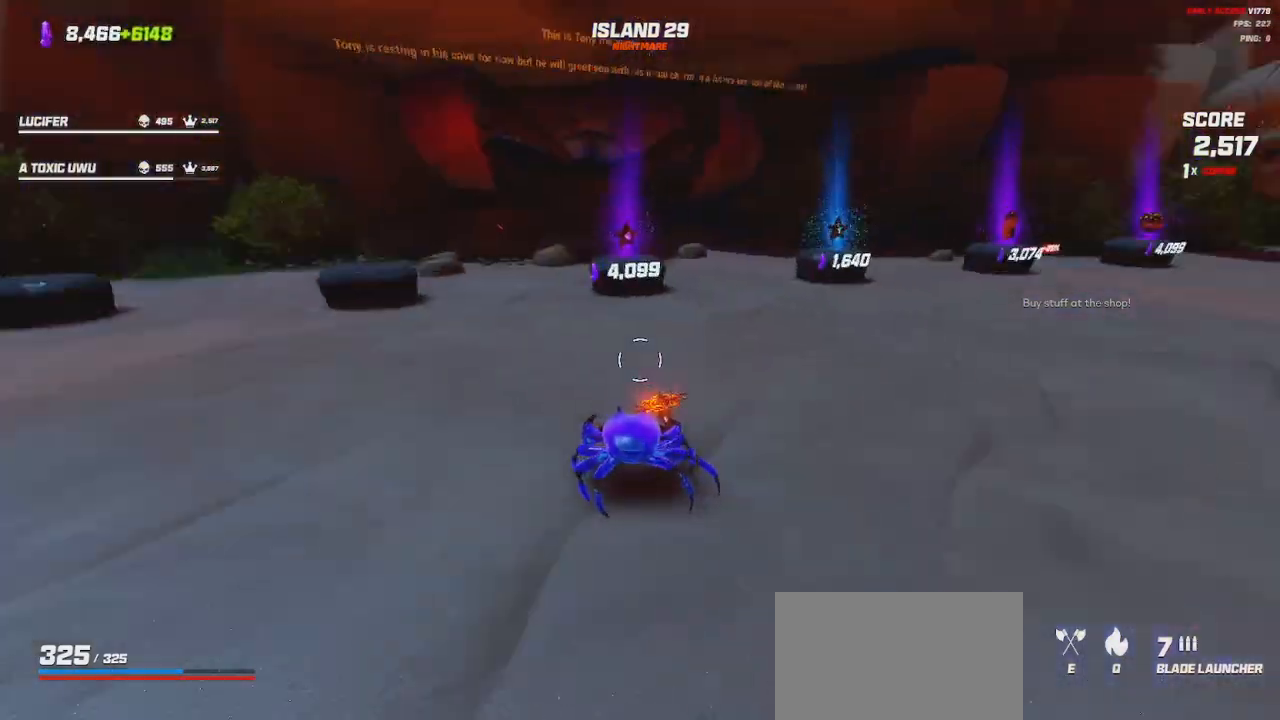
{"keys": ["w"], "mouse": [], "events": []}
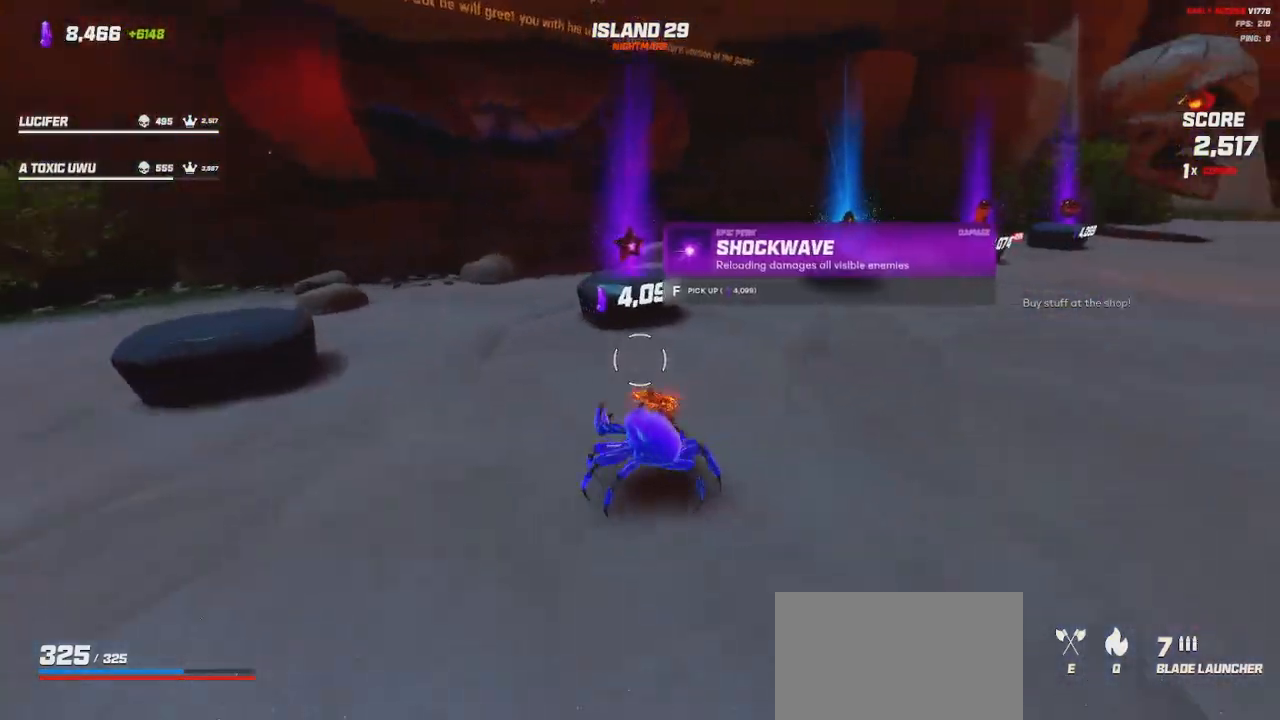
{"keys": ["d", "w"], "mouse": [], "events": [[400, "d", "down"]]}
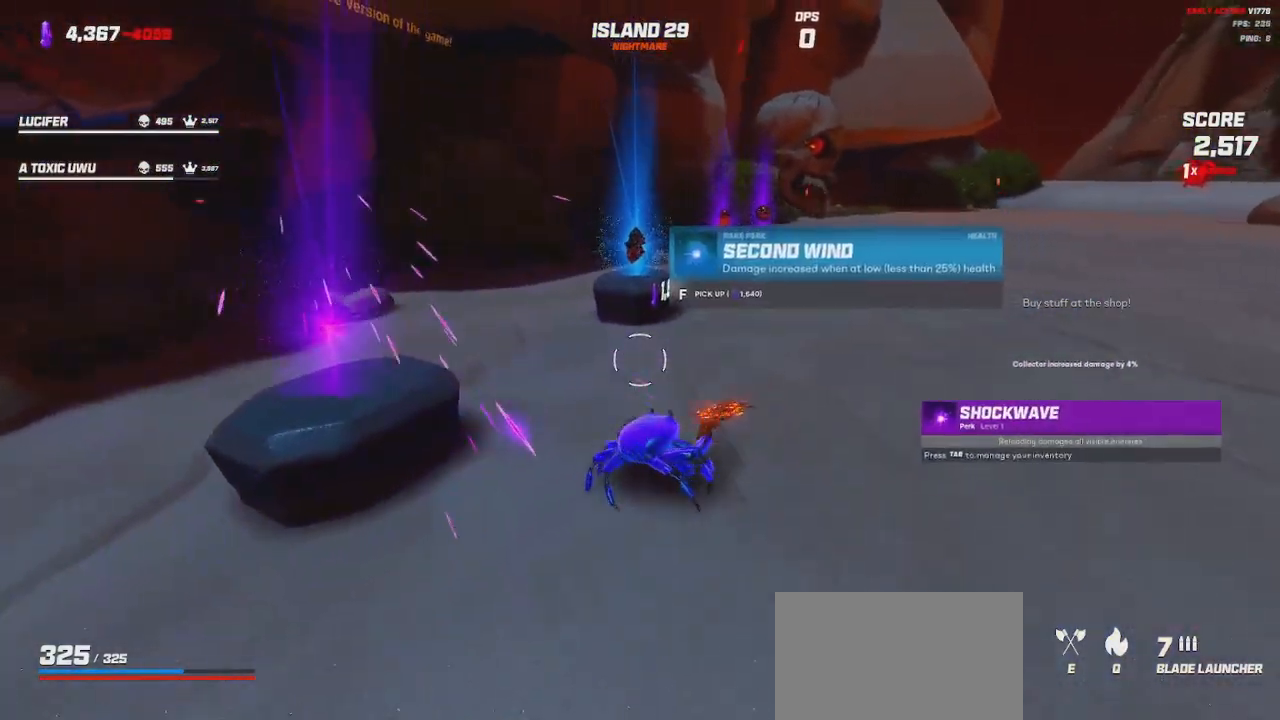
{"keys": [], "mouse": [], "events": [[433, "d", "up"], [450, "w", "up"]]}
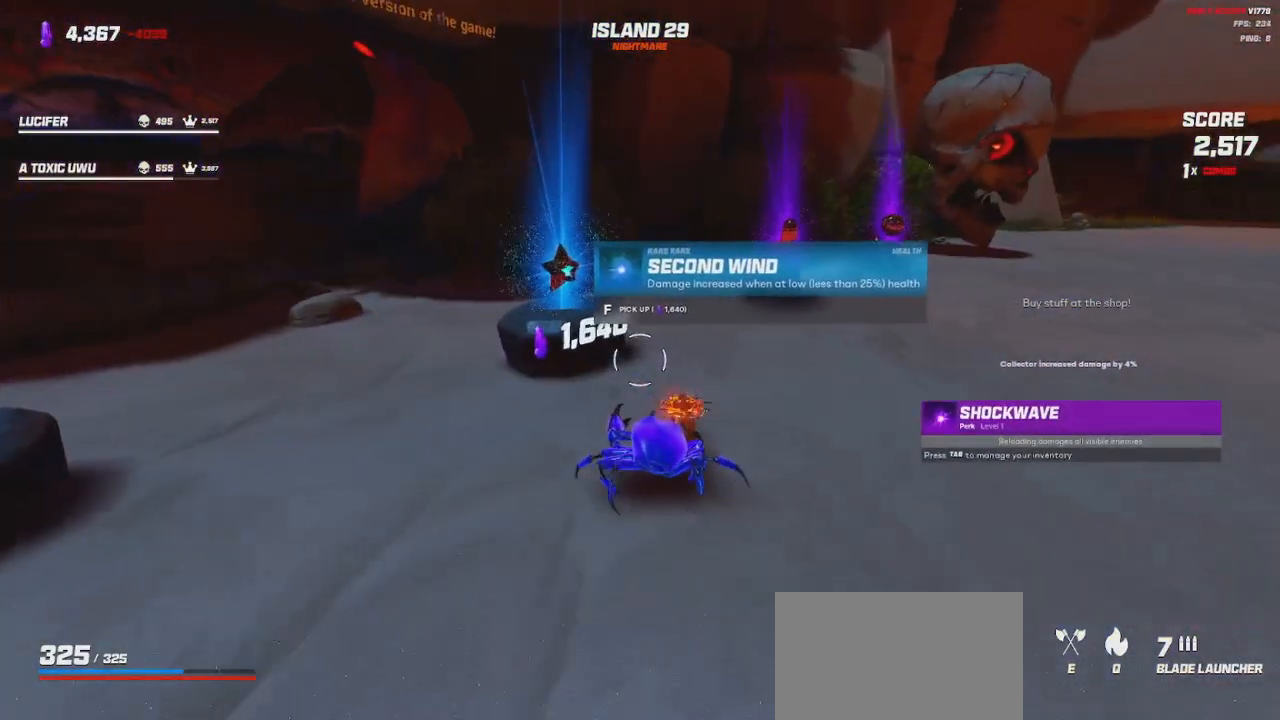
{"keys": [], "mouse": [], "events": []}
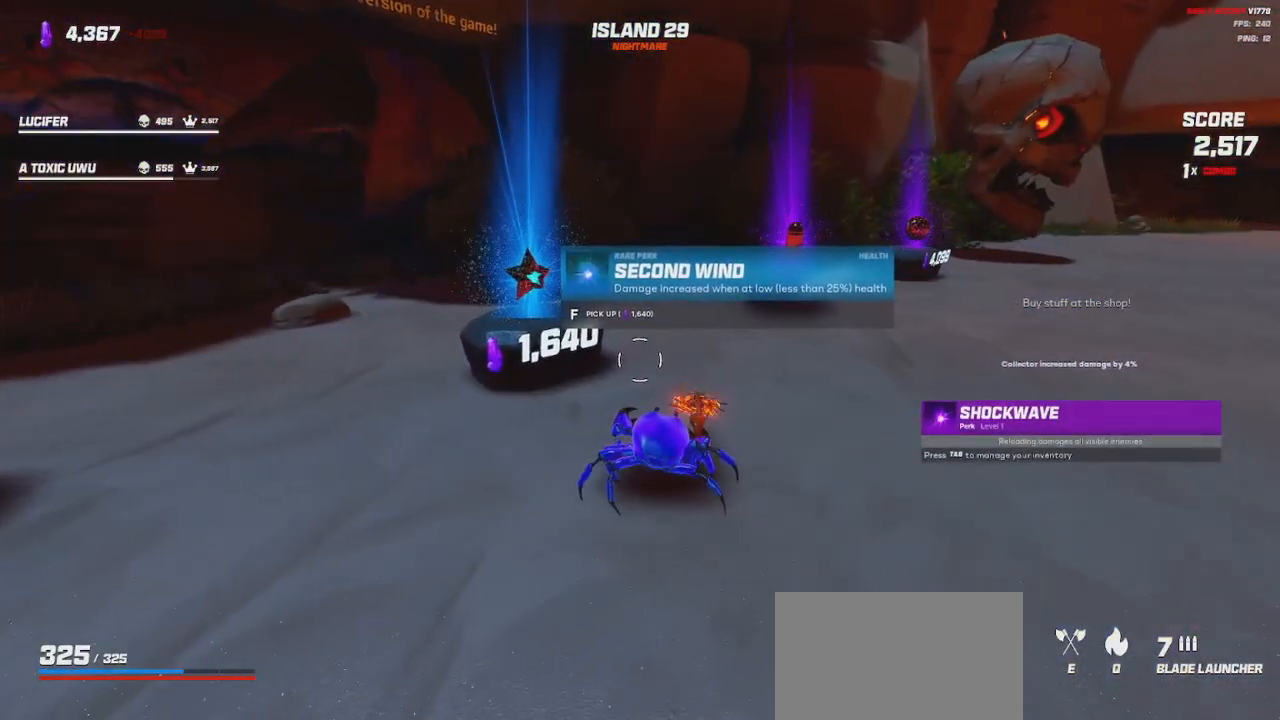
{"keys": [], "mouse": [], "events": []}
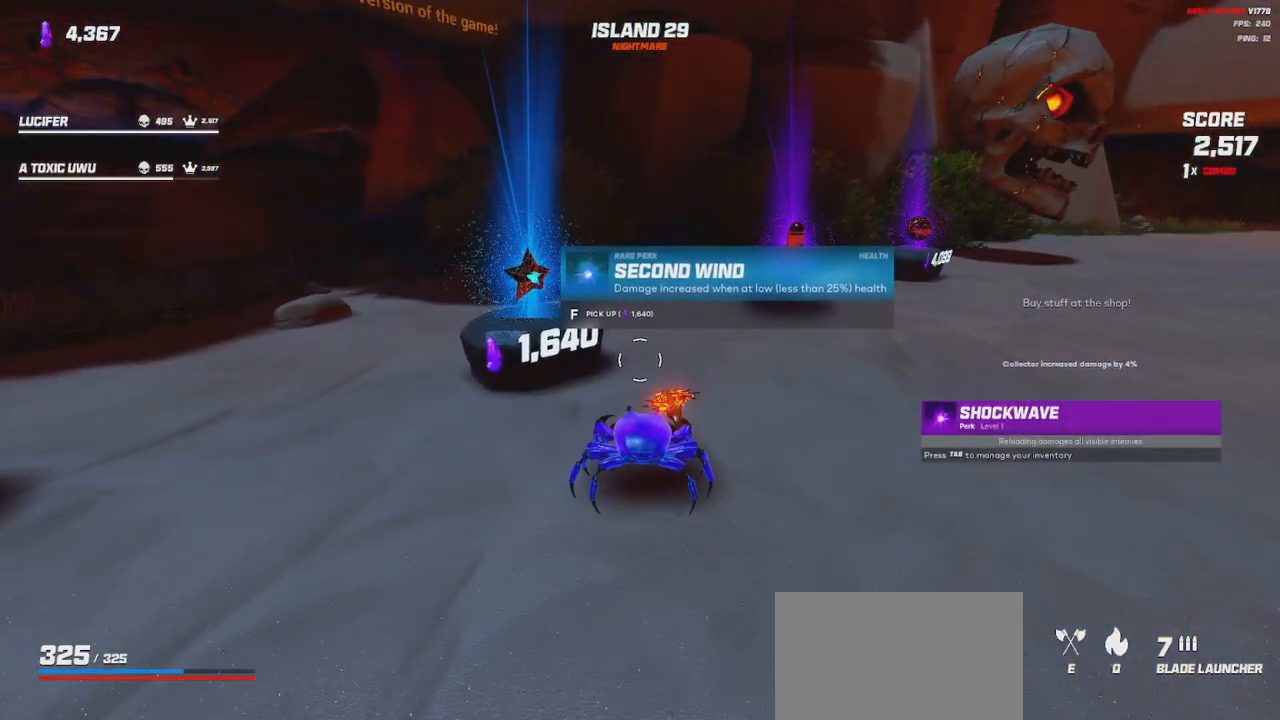
{"keys": ["w"], "mouse": [], "events": [[266, "w", "down"]]}
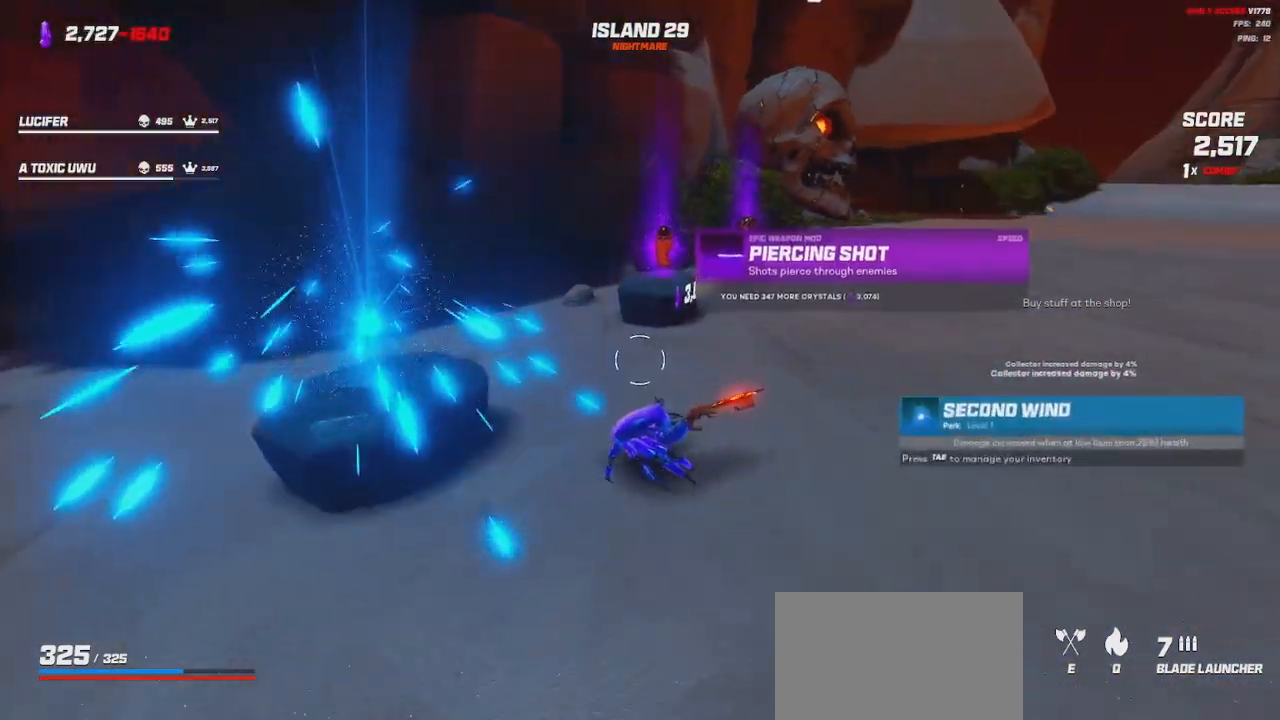
{"keys": [], "mouse": [], "events": [[100, "d", "down"], [366, "d", "up"], [383, "w", "up"]]}
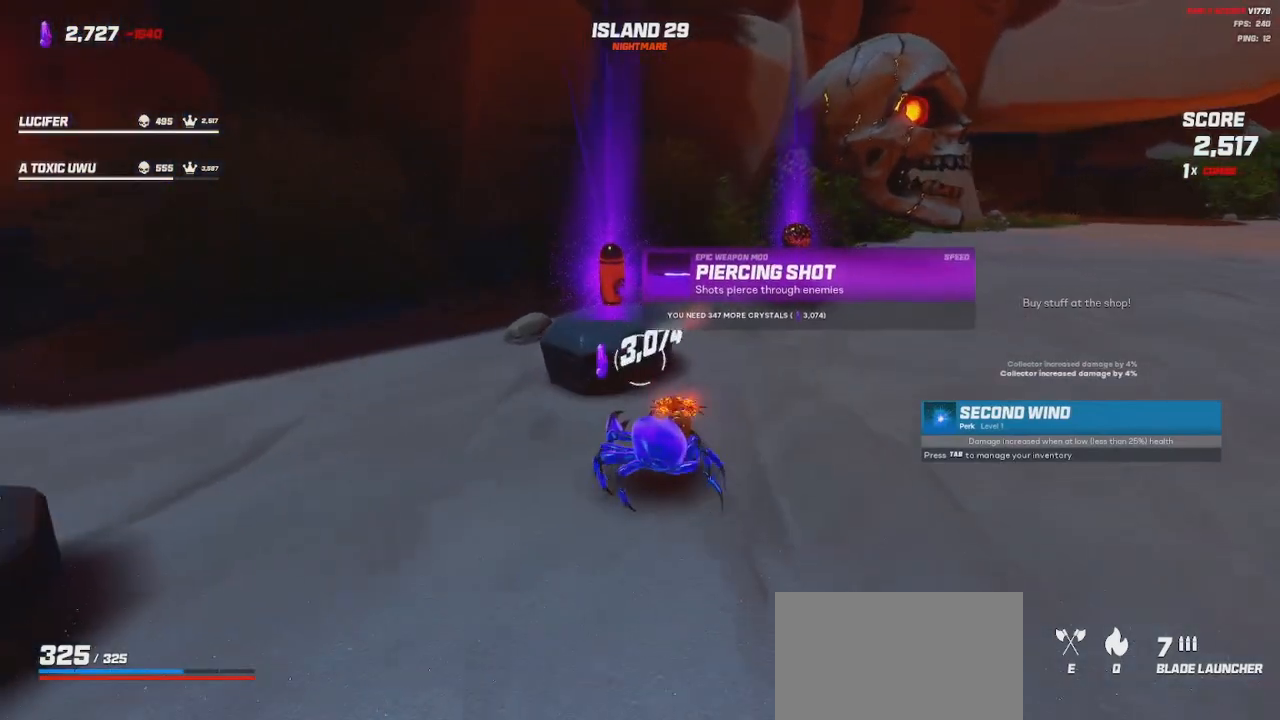
{"keys": [], "mouse": [], "events": []}
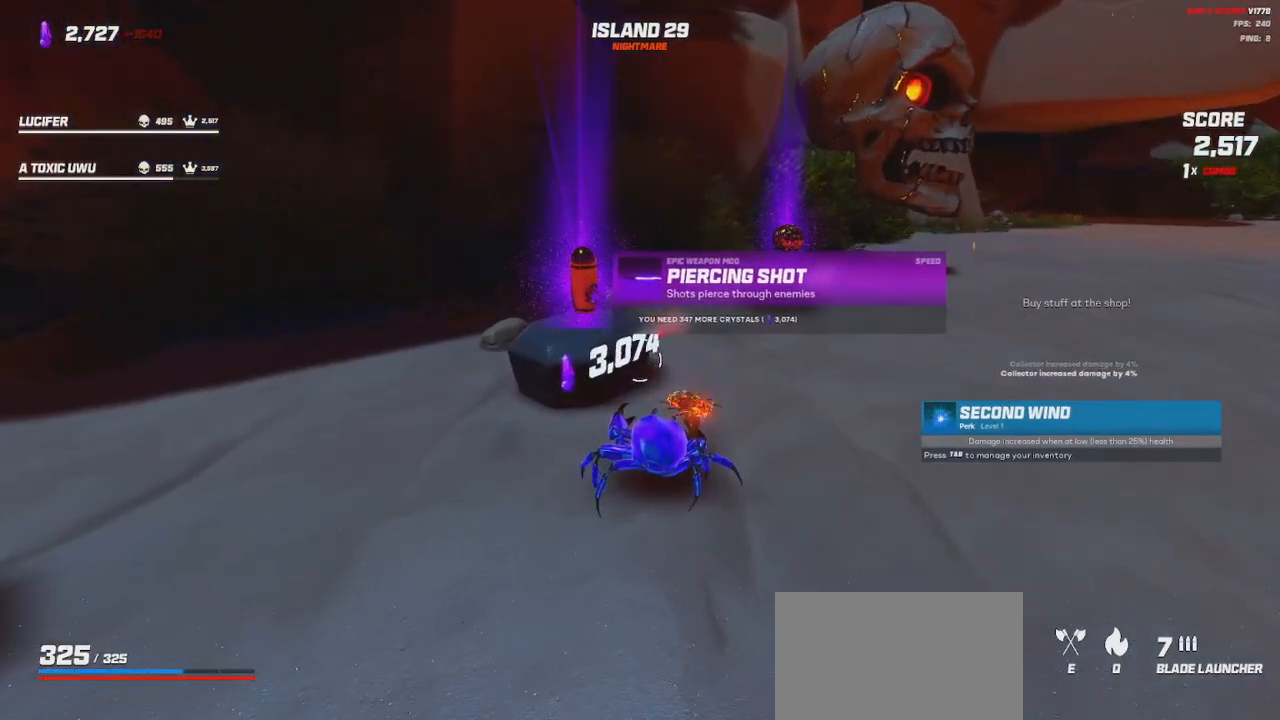
{"keys": ["w"], "mouse": [], "events": [[150, "d", "down"], [166, "w", "down"], [400, "d", "up"]]}